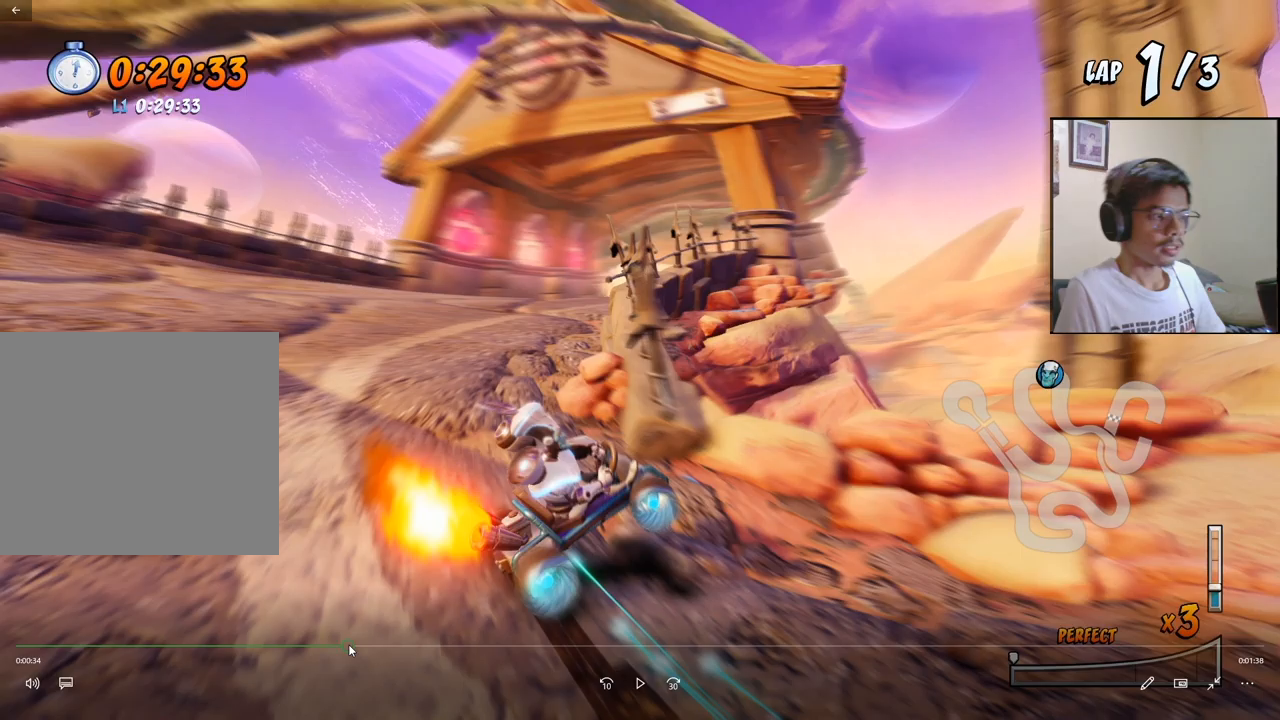
Gameplay with a controller (PlayStation layout); each line is a JSON object with the inputs held at the frame after it. "events" lists button and stick changes between this image and that frame as [ms after this image, input, new state], when the widget could be followed in between. Not read: right_stick.
{"buttons": ["CROSS", "DPAD_RIGHT"], "left_stick": "center", "events": []}
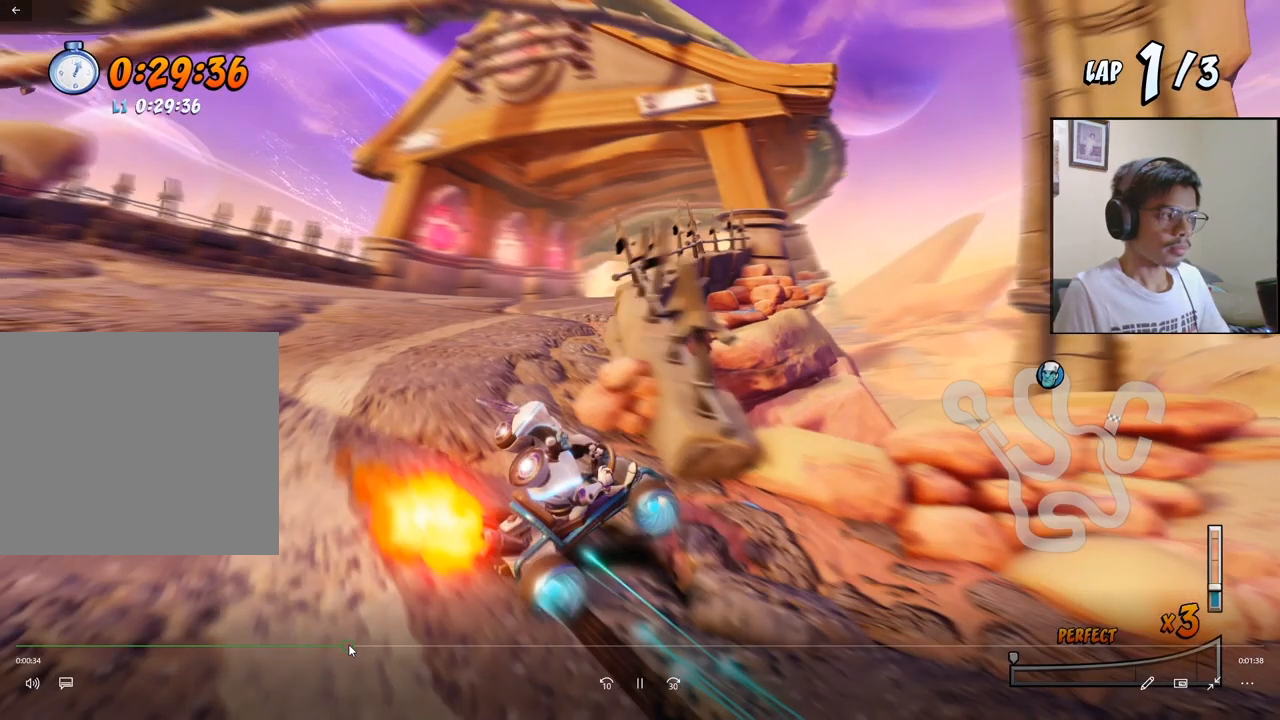
{"buttons": ["CROSS", "DPAD_RIGHT"], "left_stick": "center", "events": [[183, "DPAD_RIGHT", "up"], [383, "DPAD_RIGHT", "down"]]}
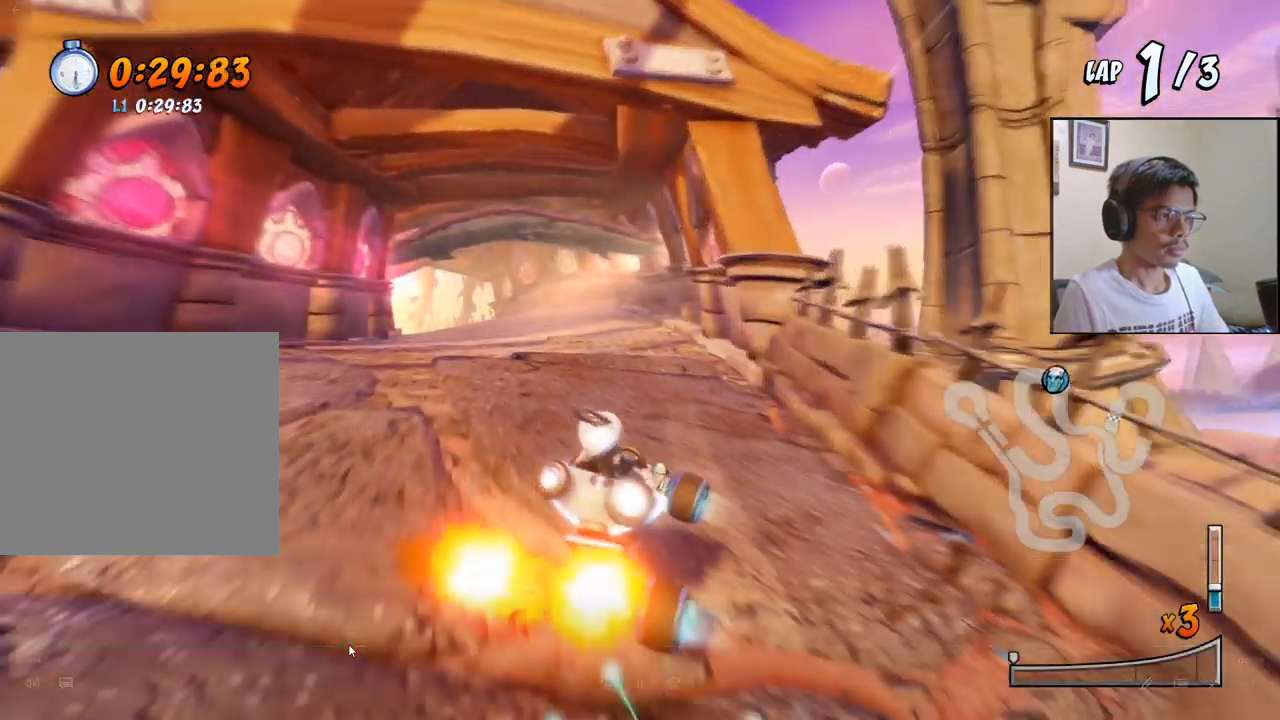
{"buttons": ["CROSS"], "left_stick": "center", "events": [[33, "DPAD_RIGHT", "up"]]}
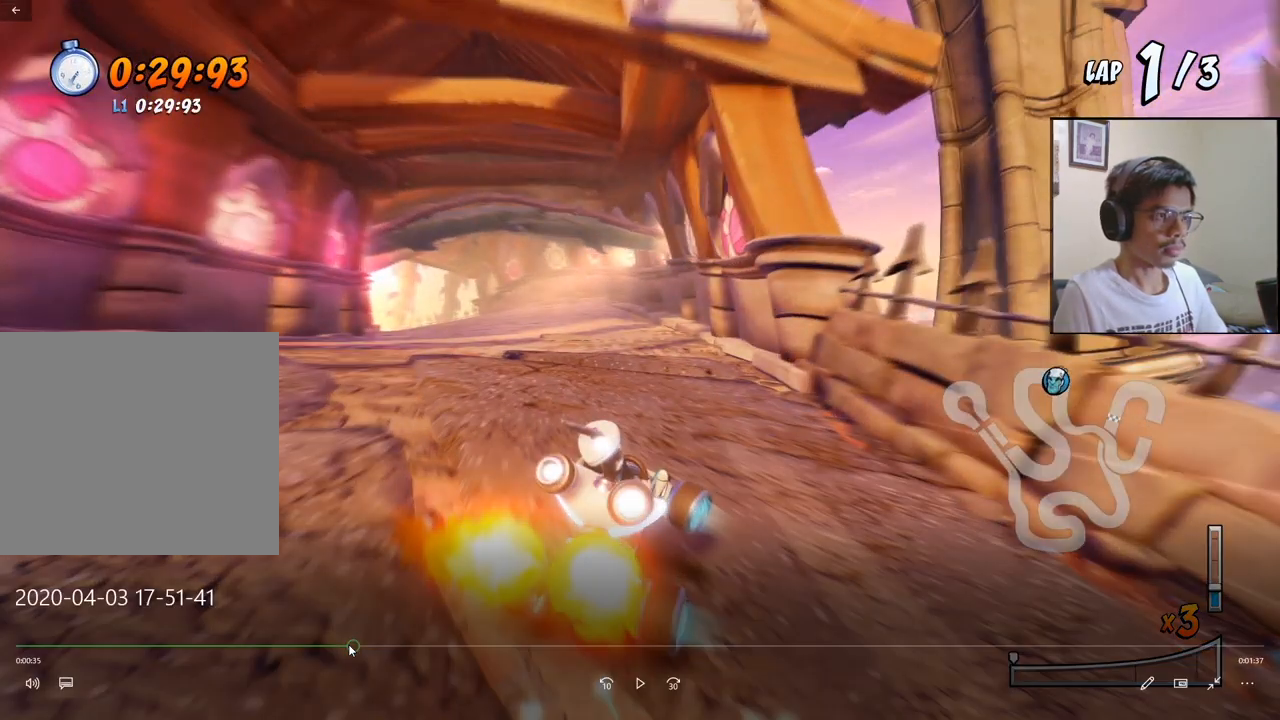
{"buttons": ["CROSS"], "left_stick": "center", "events": []}
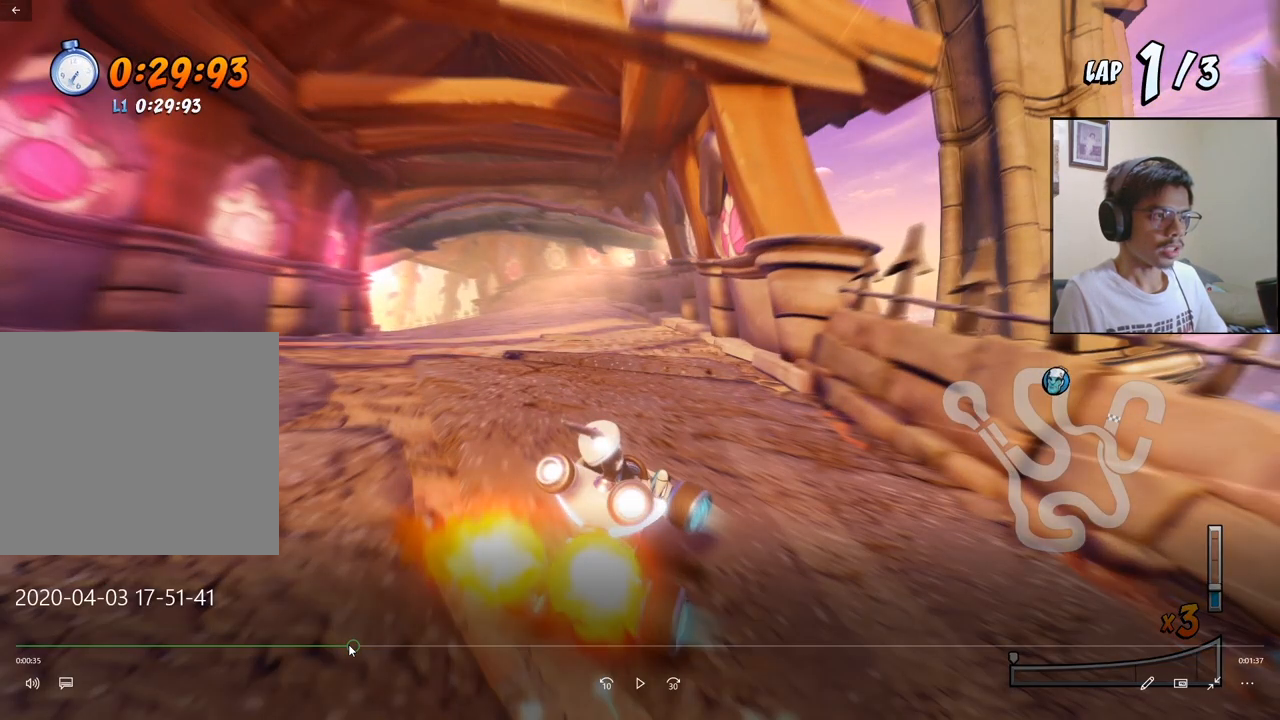
{"buttons": ["CROSS"], "left_stick": "center", "events": []}
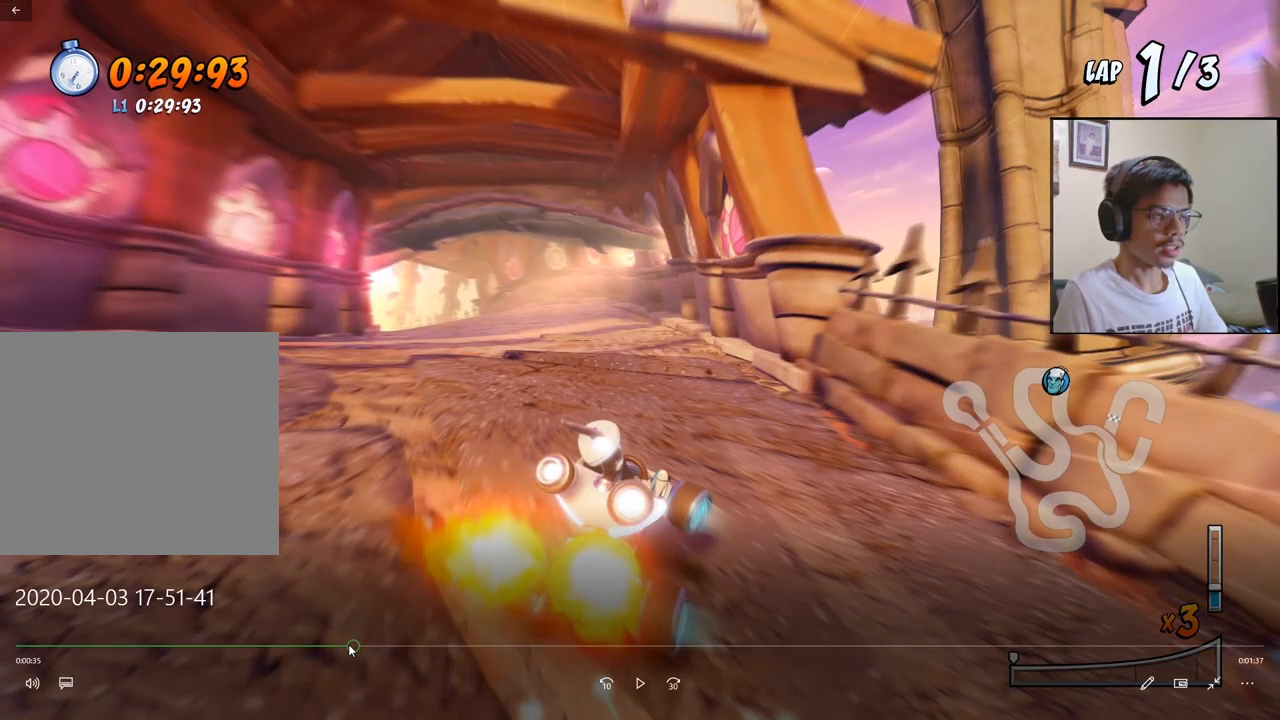
{"buttons": ["CROSS", "R2", "DPAD_LEFT"], "left_stick": "center", "events": [[150, "R2", "down"], [300, "DPAD_LEFT", "down"]]}
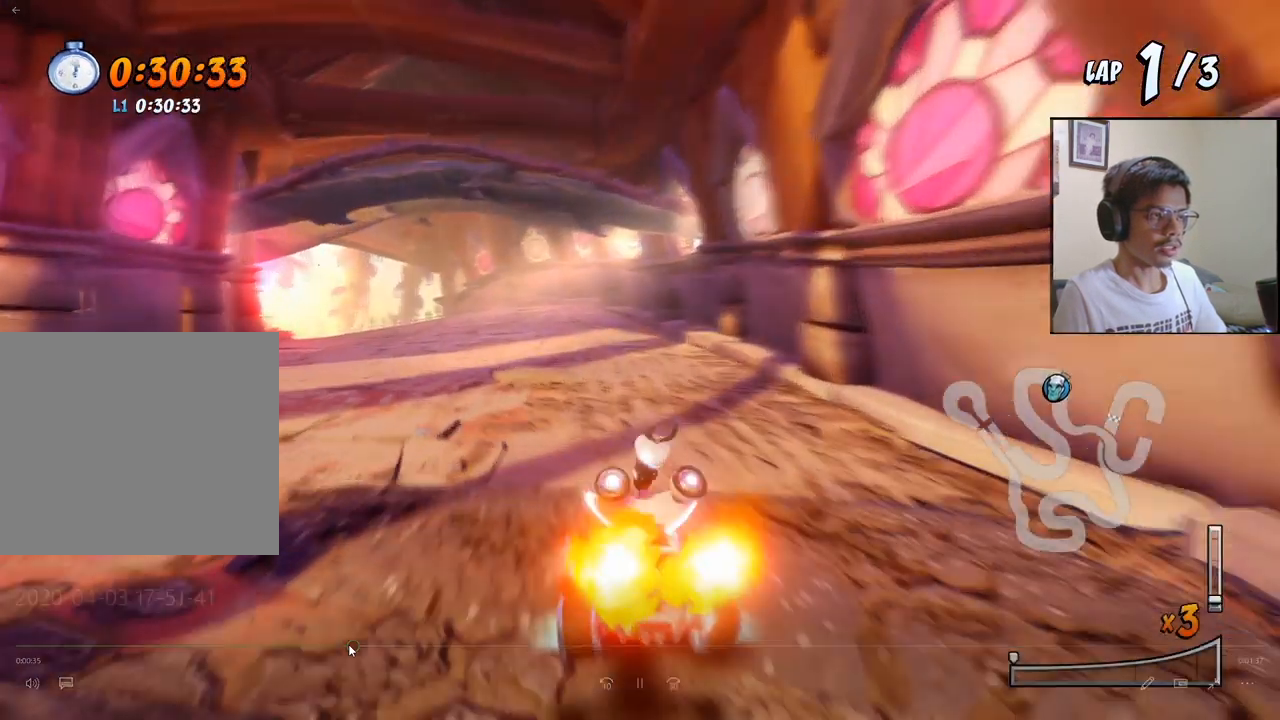
{"buttons": ["CROSS", "R2", "DPAD_RIGHT"], "left_stick": "center", "events": [[450, "DPAD_LEFT", "up"], [467, "DPAD_RIGHT", "down"]]}
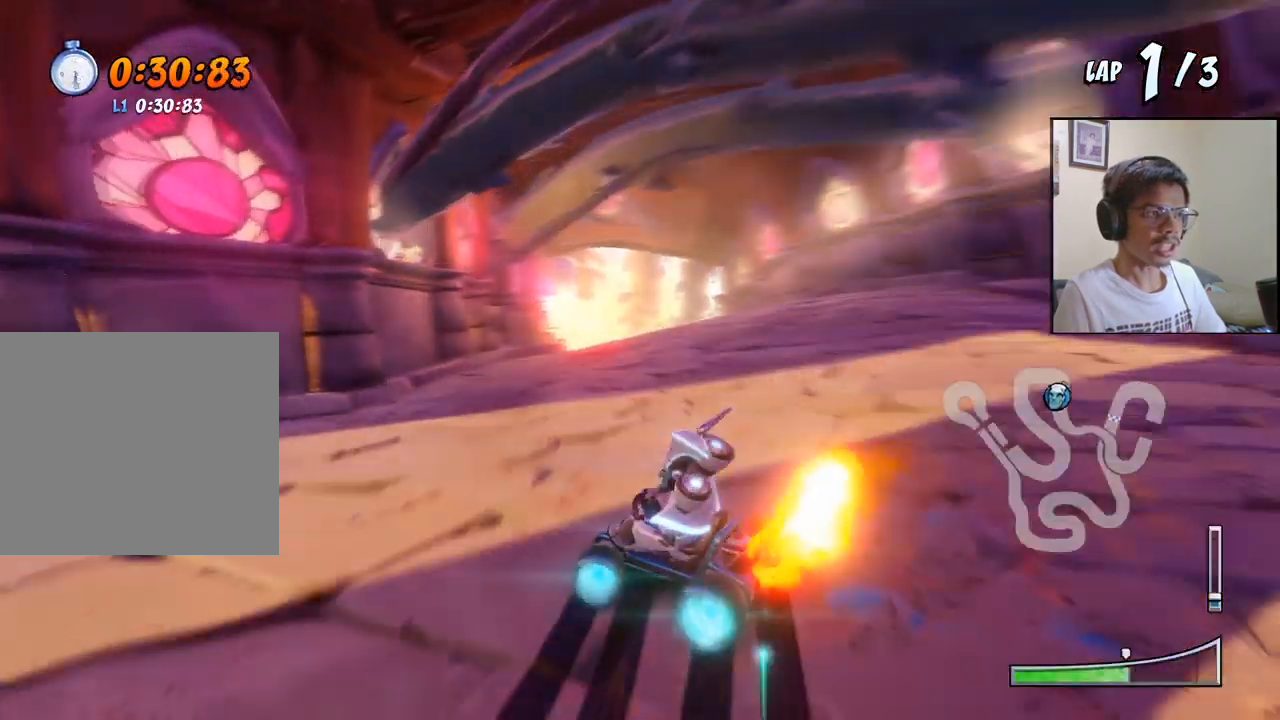
{"buttons": ["CROSS", "L1", "R2", "DPAD_RIGHT"], "left_stick": "center", "events": [[350, "DPAD_UP", "down"], [350, "L1", "down"], [483, "DPAD_UP", "up"]]}
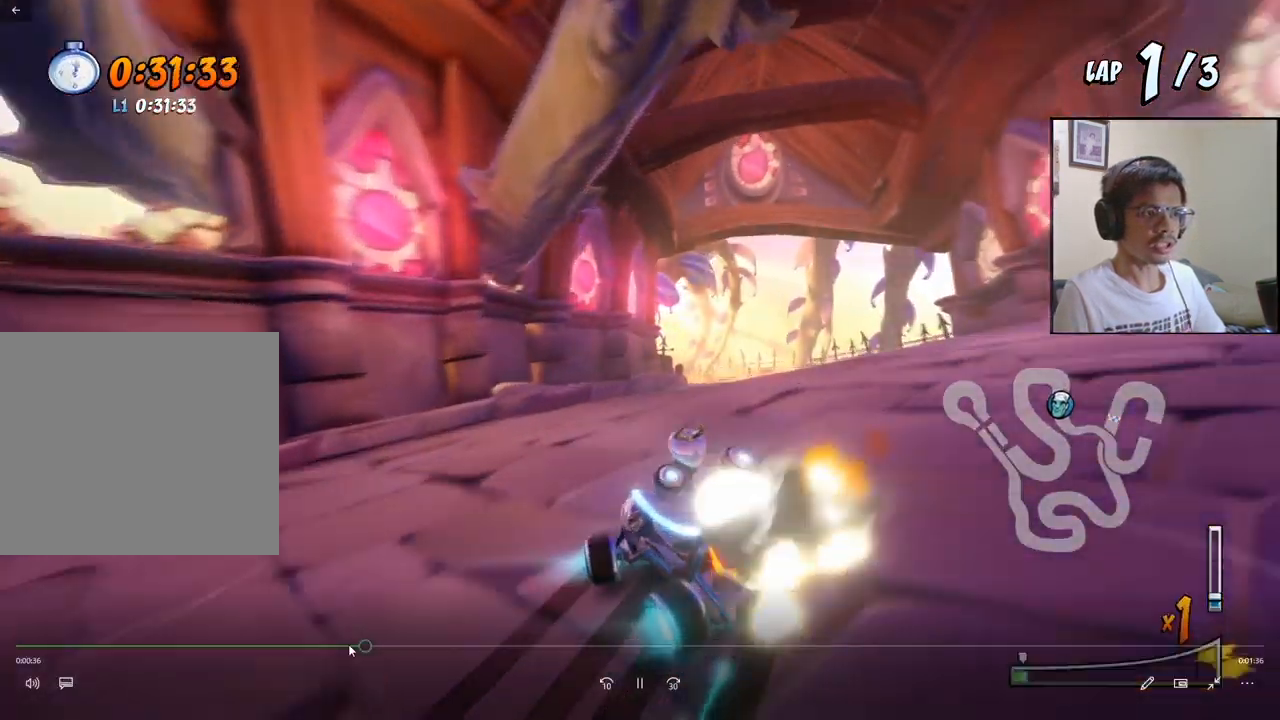
{"buttons": ["CROSS", "R2", "DPAD_LEFT"], "left_stick": "center", "events": [[50, "L1", "up"], [367, "DPAD_UP", "down"], [383, "DPAD_RIGHT", "up"], [400, "DPAD_LEFT", "down"], [400, "DPAD_UP", "up"]]}
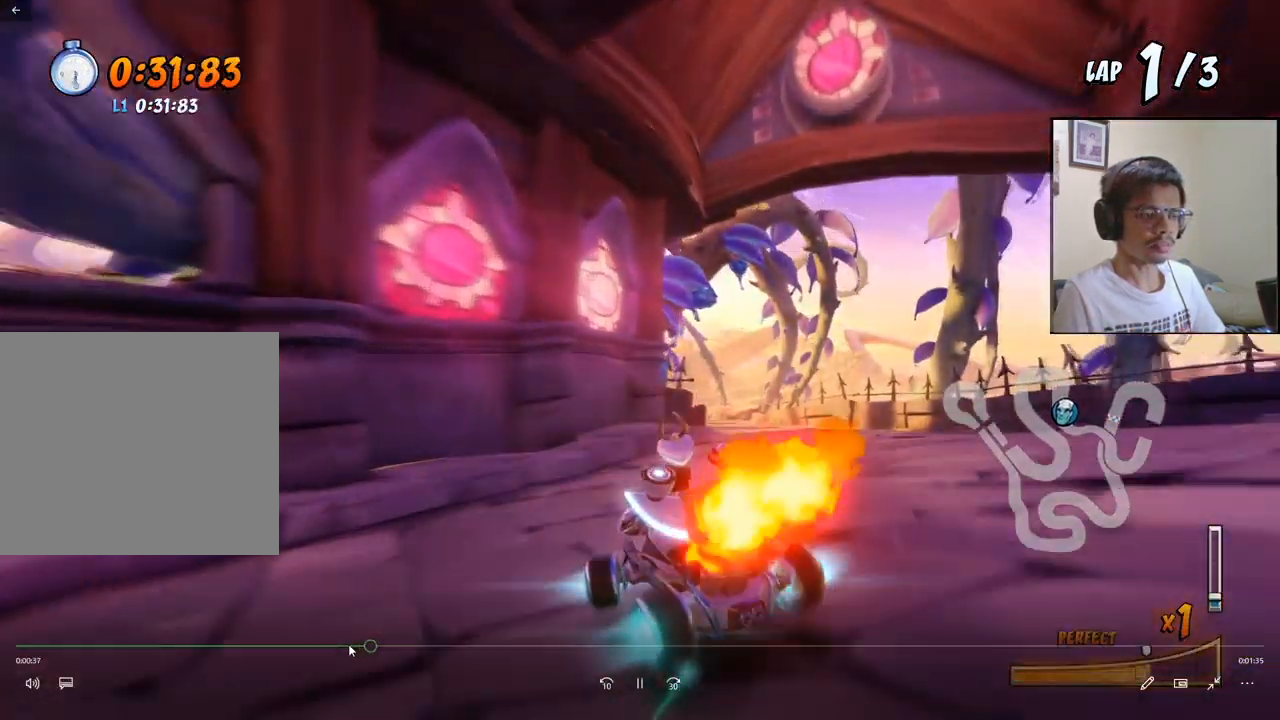
{"buttons": ["CROSS", "L1", "R2", "DPAD_UP", "DPAD_LEFT"], "left_stick": "center", "events": [[267, "L1", "down"], [317, "DPAD_UP", "down"], [350, "R2", "up"], [433, "R2", "down"]]}
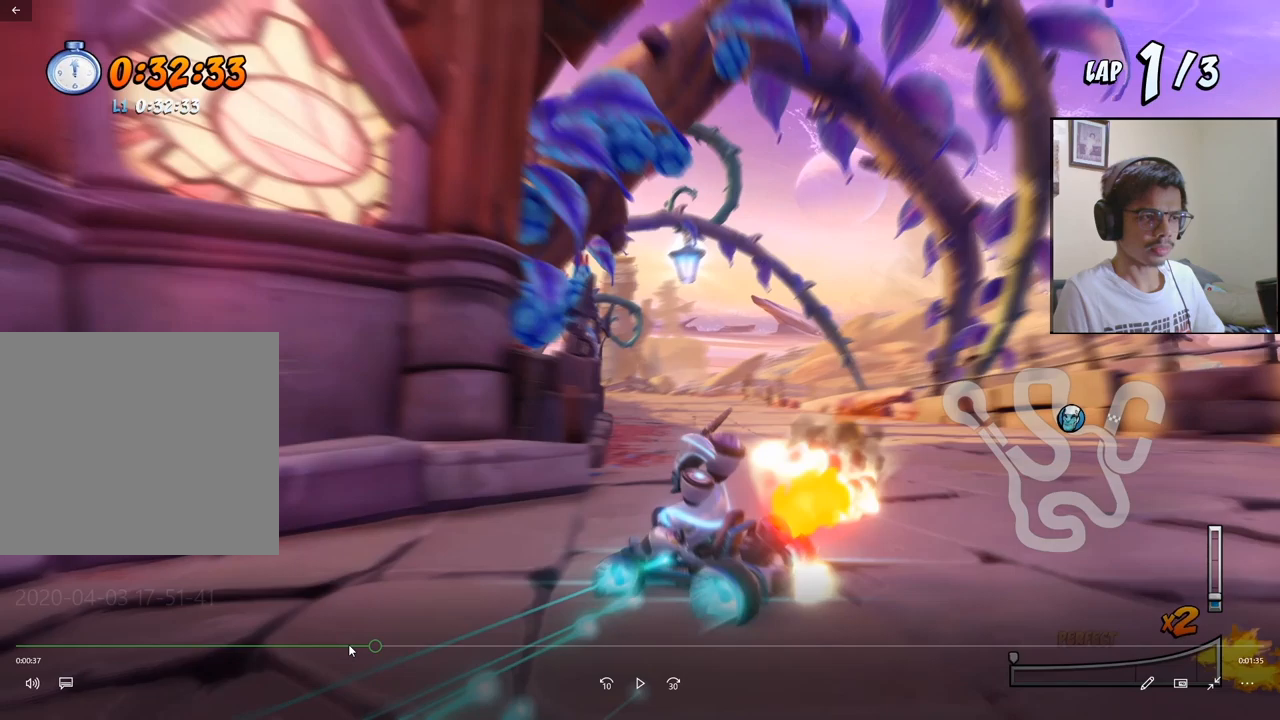
{"buttons": ["CROSS", "L1", "R2", "DPAD_UP", "DPAD_LEFT"], "left_stick": "center", "events": []}
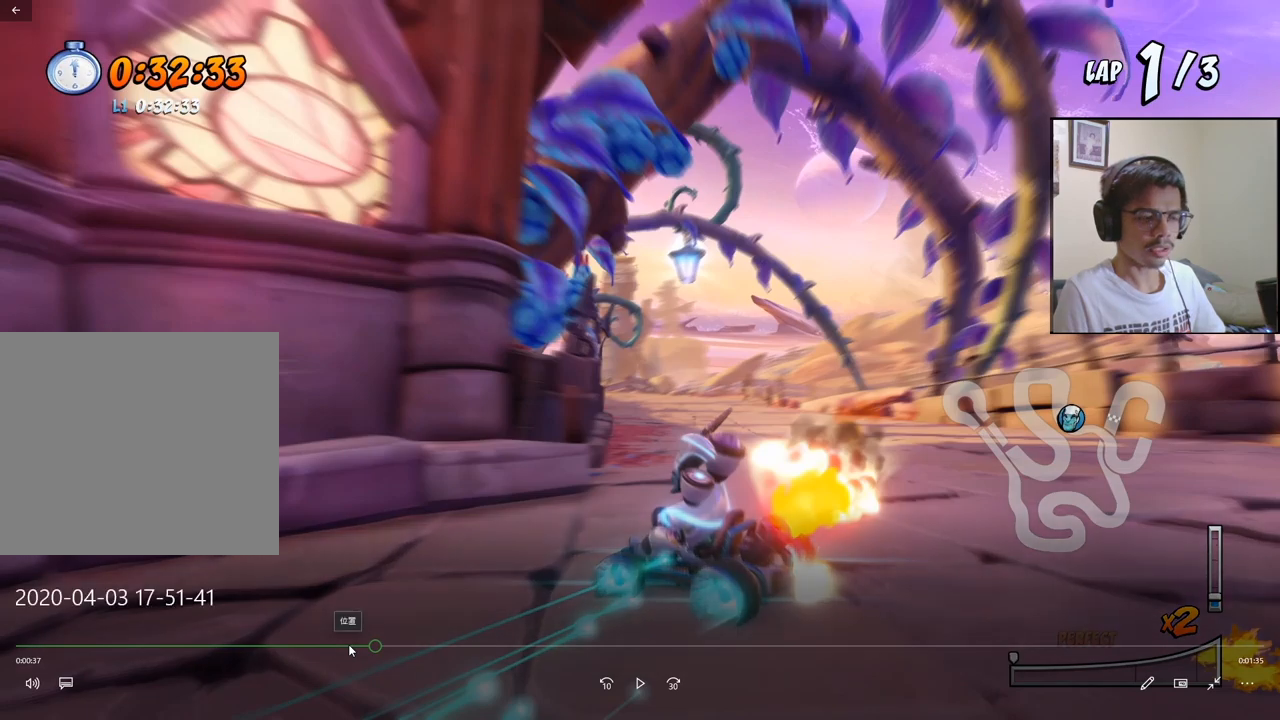
{"buttons": ["CROSS", "L1", "R2", "DPAD_UP", "DPAD_LEFT"], "left_stick": "center", "events": []}
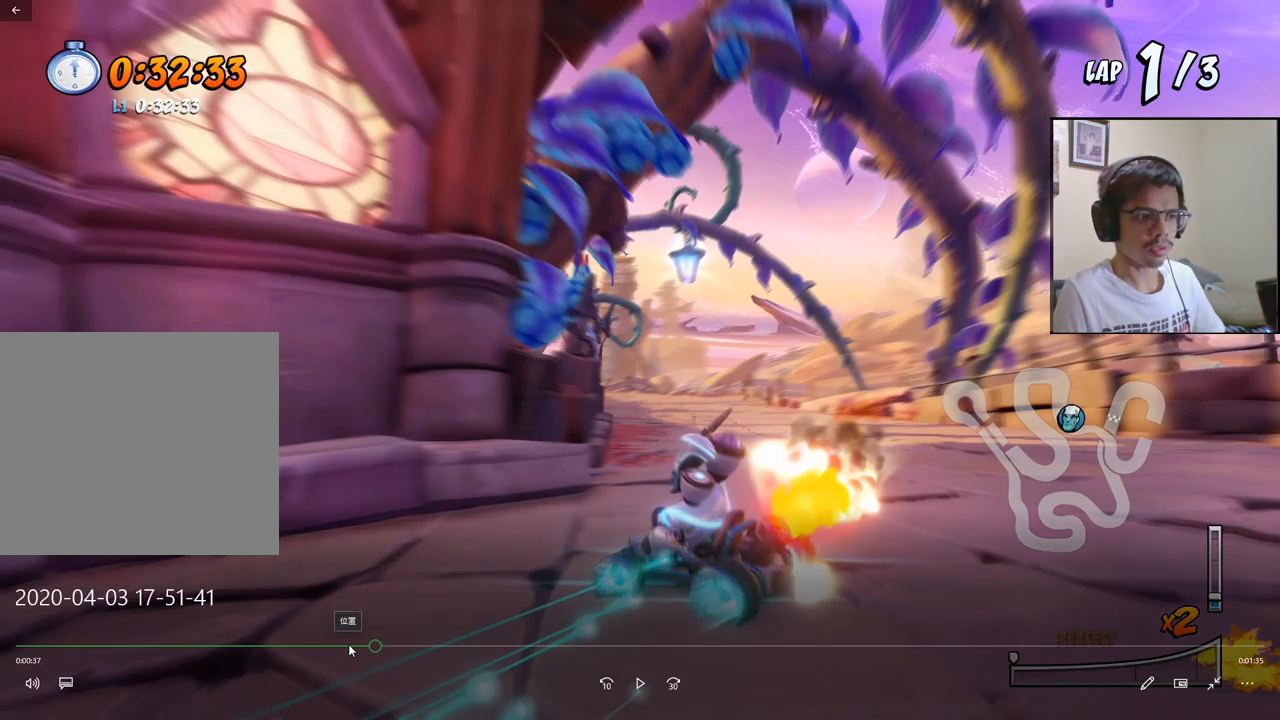
{"buttons": ["CROSS", "L1", "R2", "DPAD_UP", "DPAD_LEFT"], "left_stick": "center", "events": []}
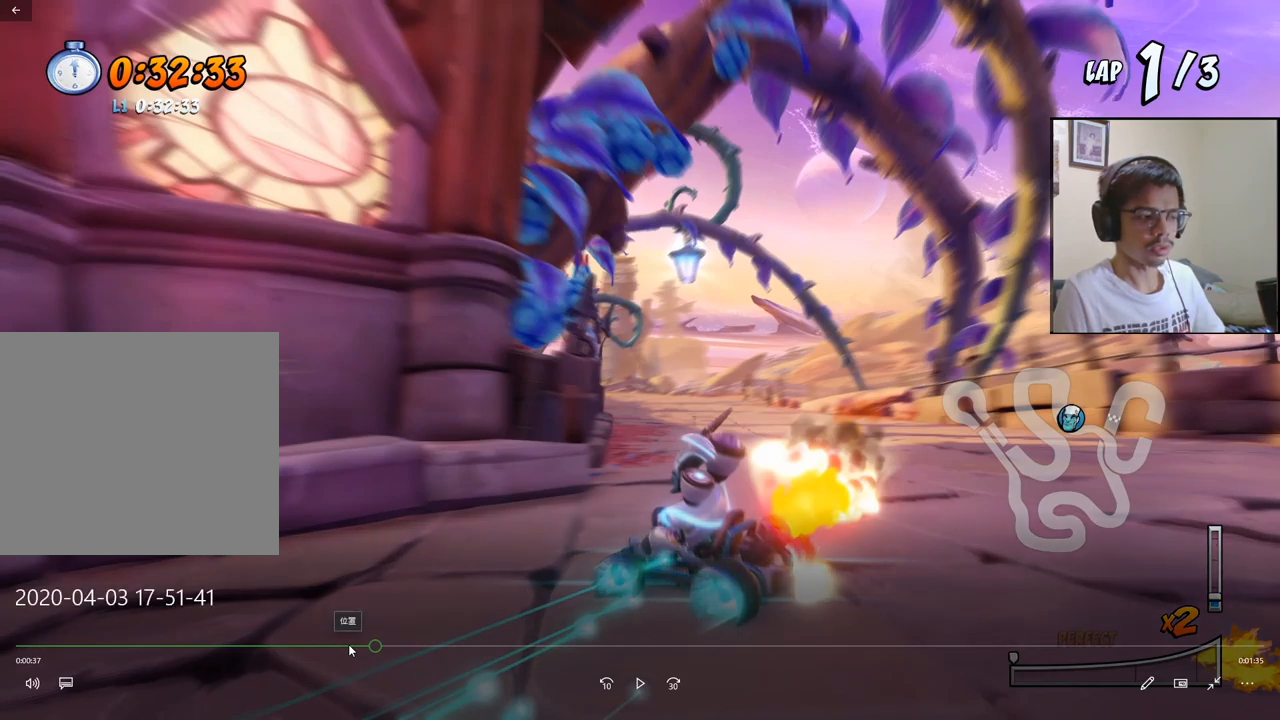
{"buttons": ["CROSS", "L1", "R2", "DPAD_UP", "DPAD_LEFT"], "left_stick": "center", "events": []}
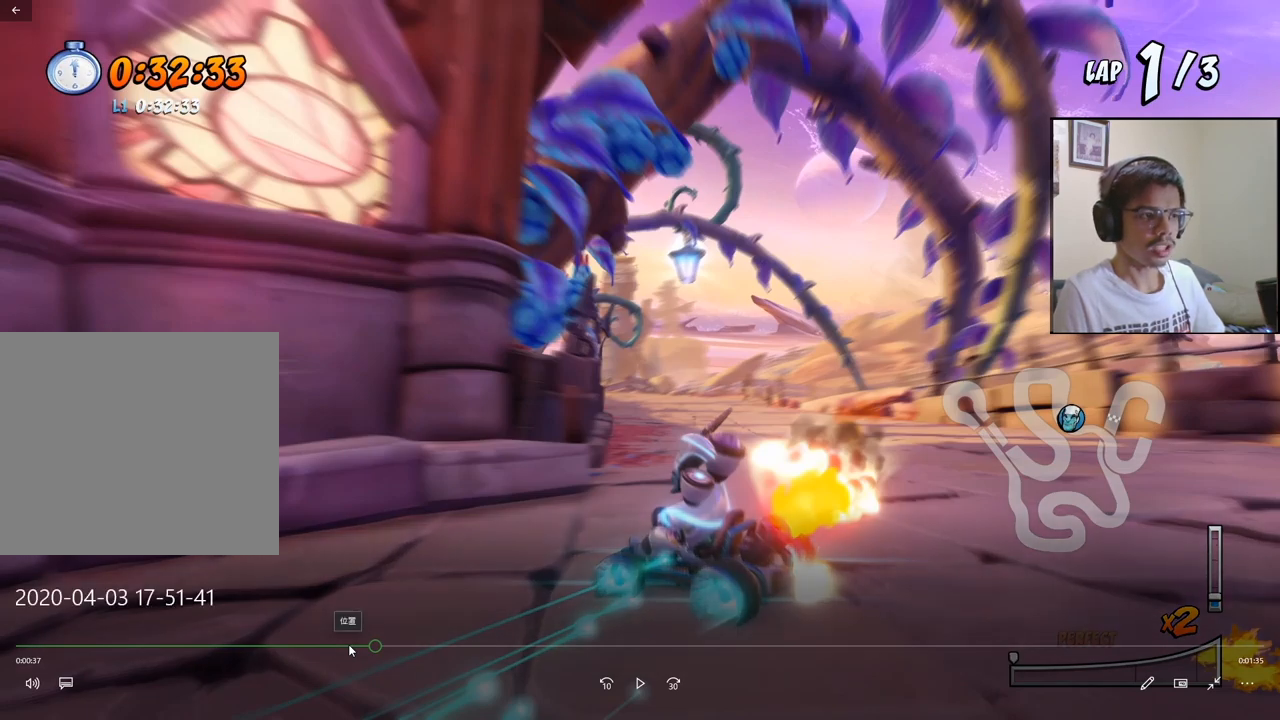
{"buttons": ["CROSS", "L1", "R2", "DPAD_UP", "DPAD_LEFT"], "left_stick": "center", "events": []}
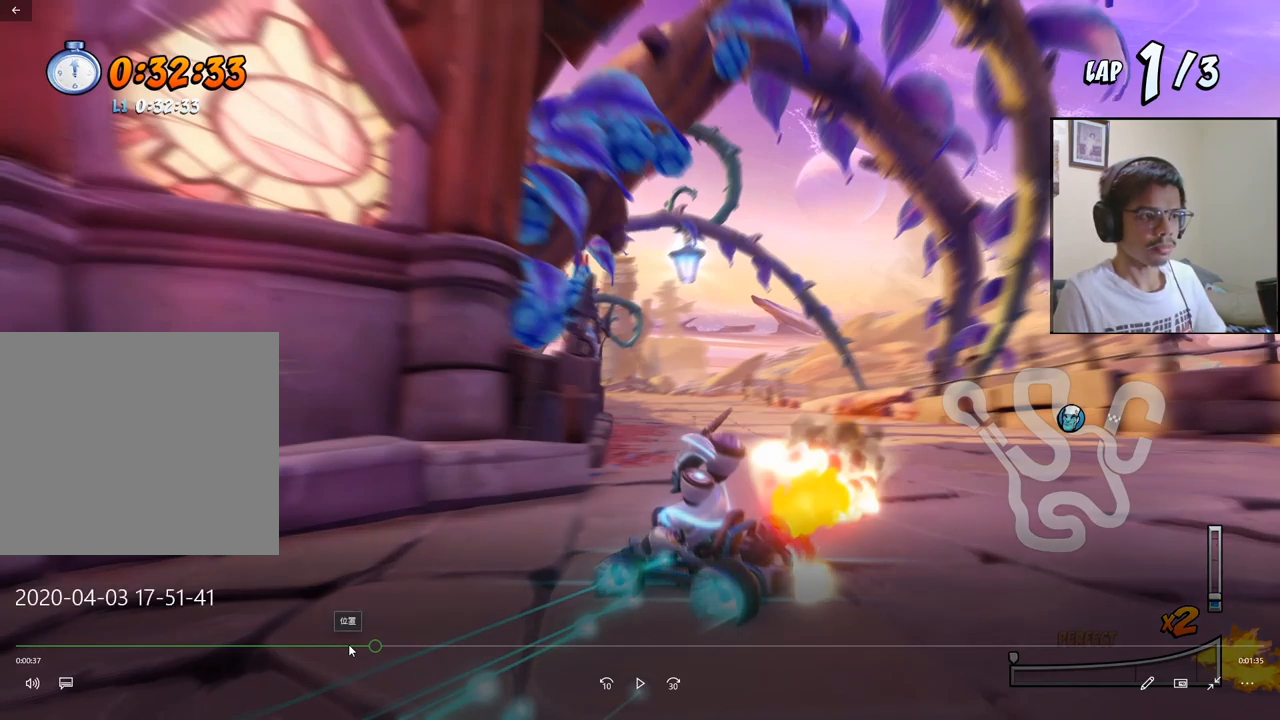
{"buttons": ["CROSS", "L1", "R2", "DPAD_UP", "DPAD_LEFT"], "left_stick": "center", "events": []}
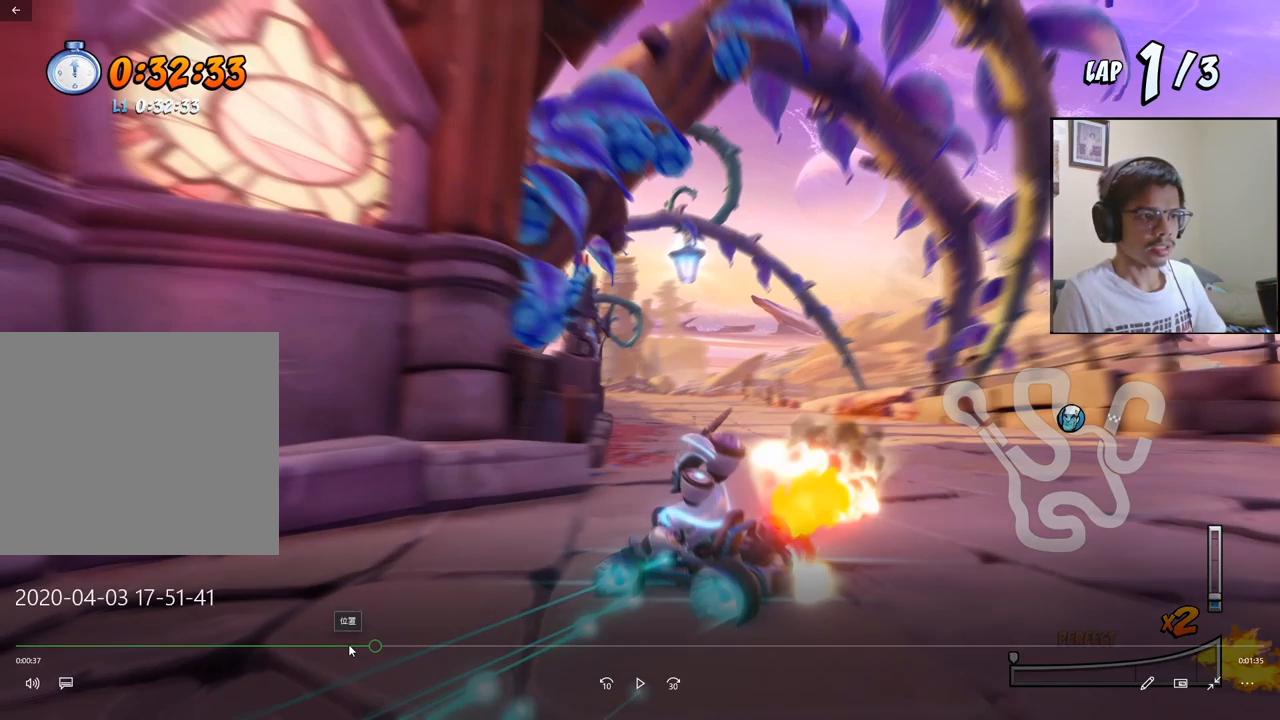
{"buttons": ["CROSS", "L1", "R2", "DPAD_UP", "DPAD_LEFT"], "left_stick": "center", "events": []}
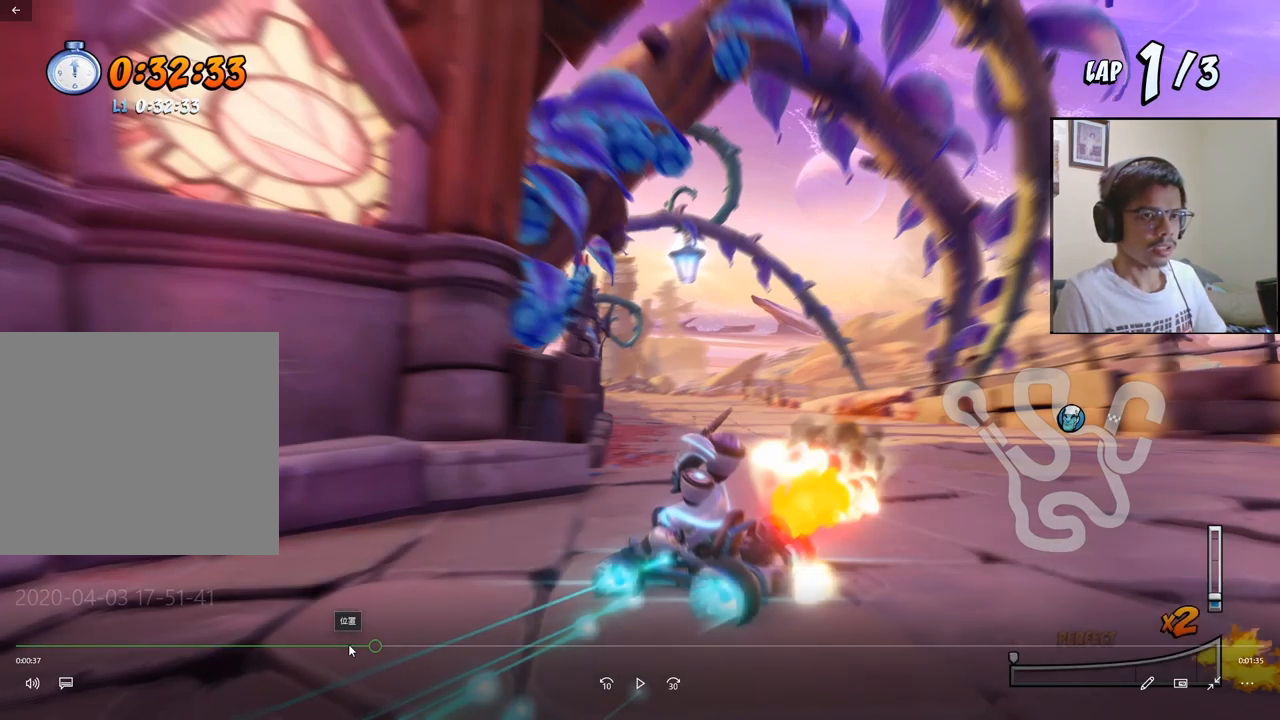
{"buttons": ["CROSS", "L1", "R2", "DPAD_UP", "DPAD_LEFT"], "left_stick": "center", "events": []}
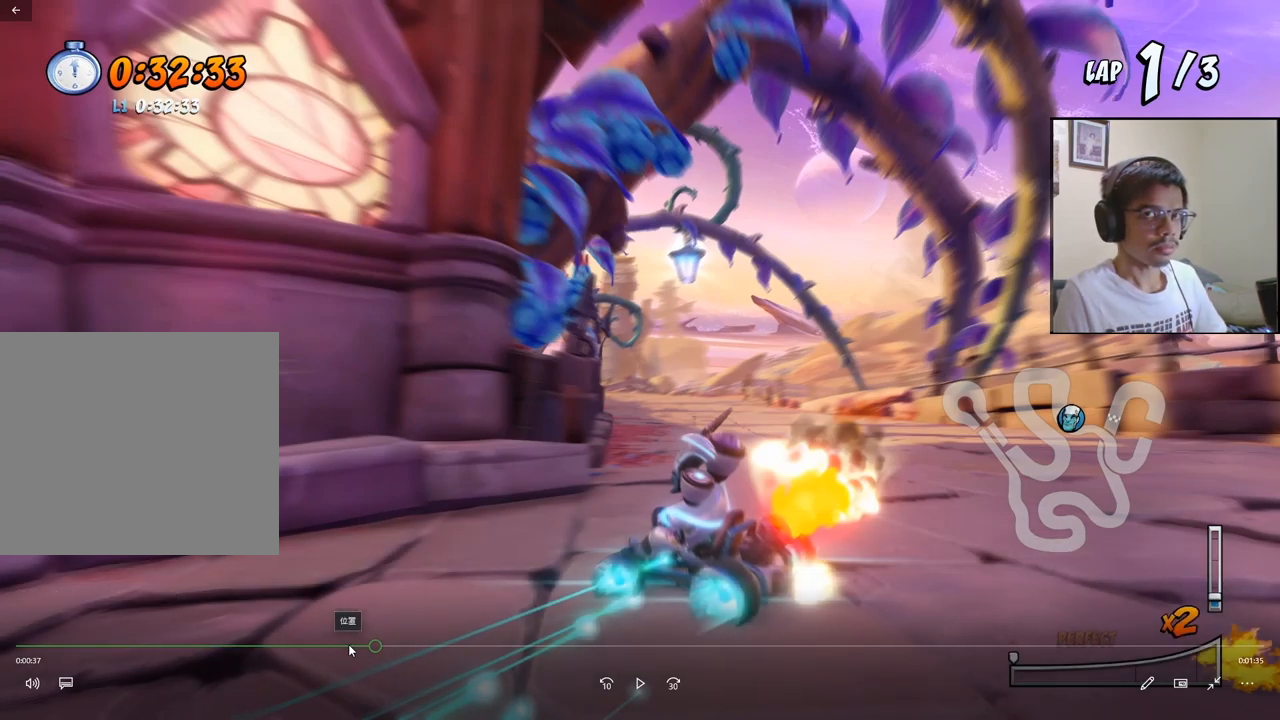
{"buttons": ["CROSS", "R2"], "left_stick": "center", "events": [[383, "DPAD_UP", "up"], [383, "L1", "up"], [417, "DPAD_LEFT", "up"]]}
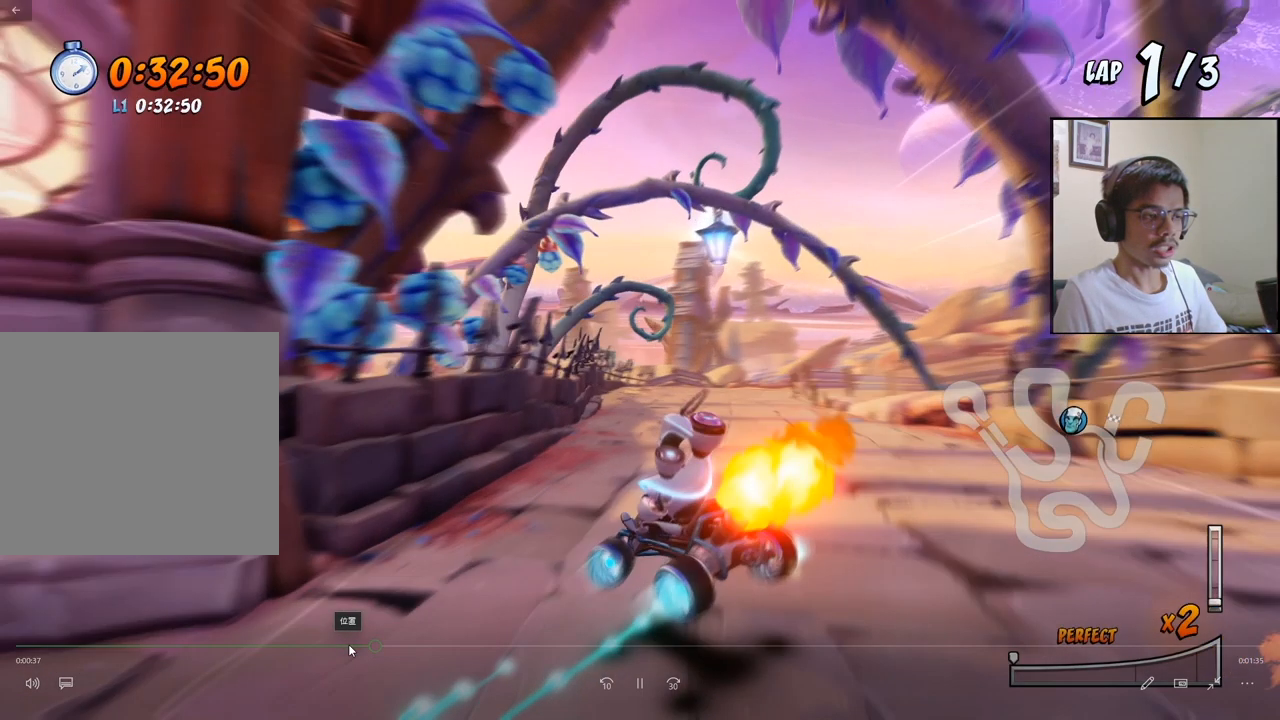
{"buttons": ["CROSS", "R2", "DPAD_UP", "DPAD_LEFT"], "left_stick": "center", "events": [[167, "DPAD_RIGHT", "down"], [367, "DPAD_LEFT", "down"], [367, "DPAD_RIGHT", "up"], [400, "DPAD_UP", "down"]]}
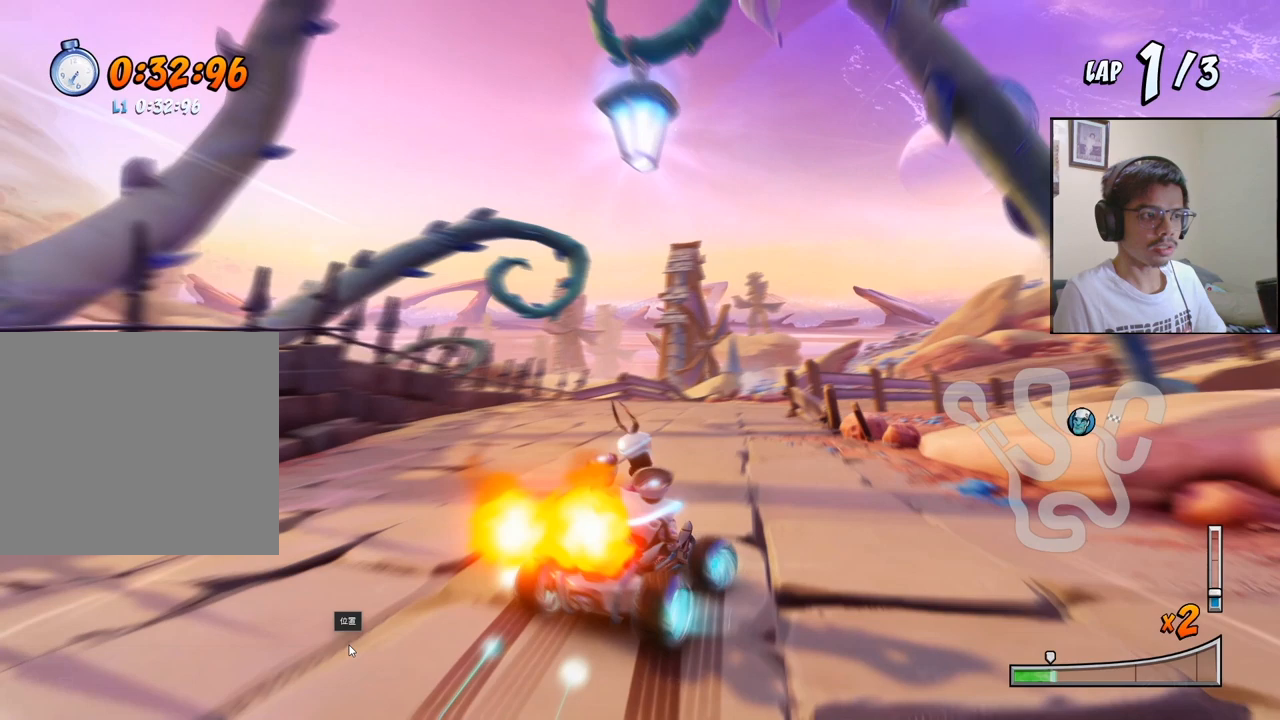
{"buttons": ["CROSS", "R2", "DPAD_UP", "DPAD_LEFT"], "left_stick": "center", "events": []}
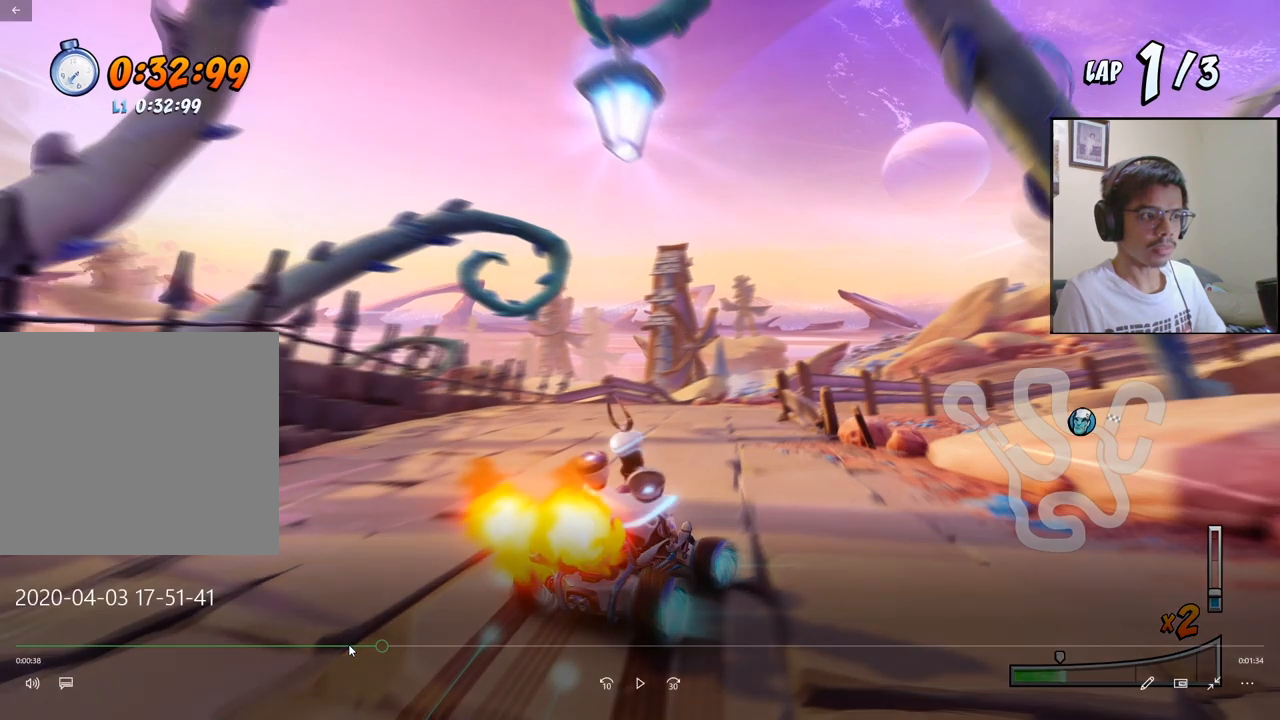
{"buttons": ["CROSS", "R2", "DPAD_UP", "DPAD_LEFT"], "left_stick": "center", "events": []}
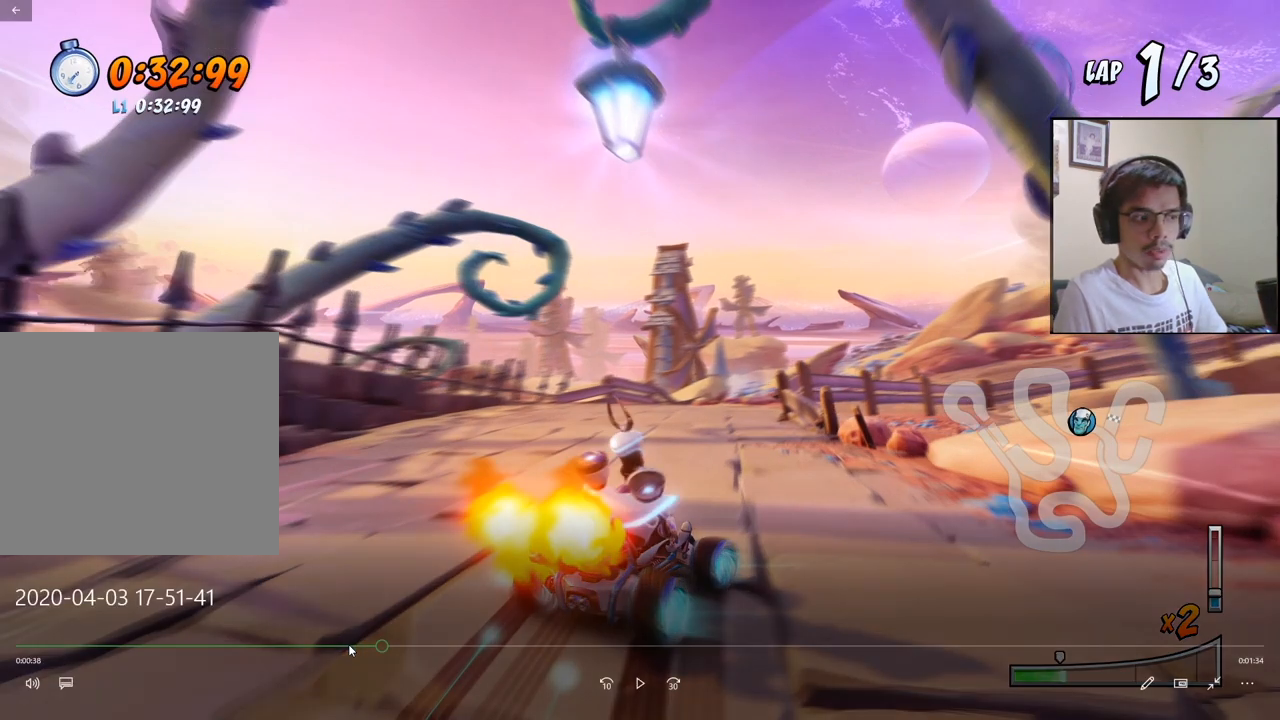
{"buttons": ["CROSS", "R2", "DPAD_UP", "DPAD_LEFT"], "left_stick": "center", "events": []}
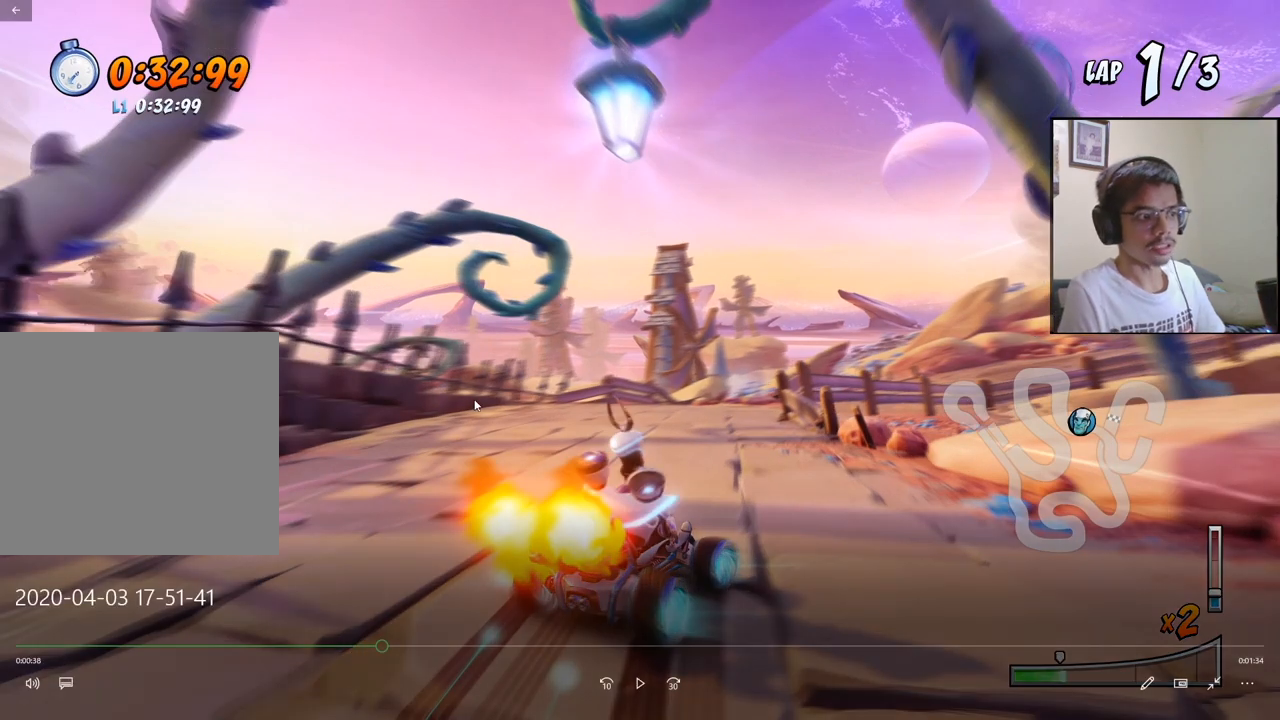
{"buttons": ["CROSS", "R2", "DPAD_UP", "DPAD_LEFT"], "left_stick": "center", "events": []}
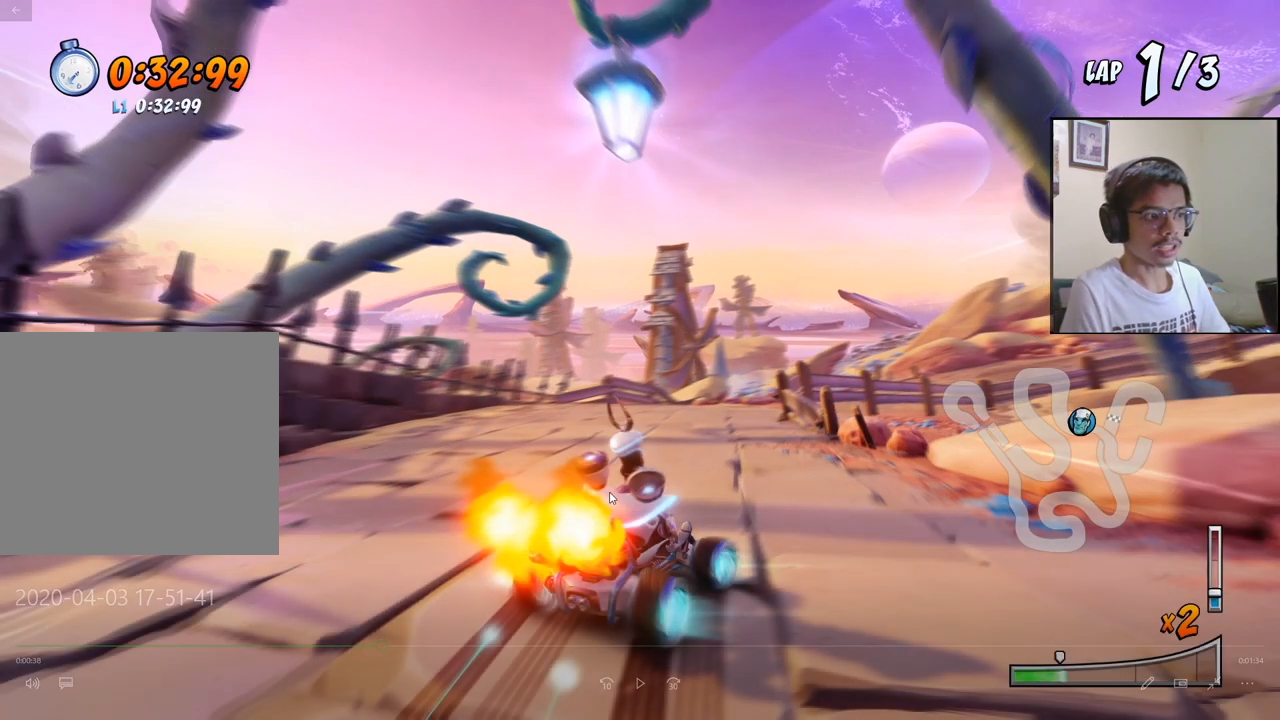
{"buttons": ["CROSS", "R2", "DPAD_UP", "DPAD_LEFT"], "left_stick": "center", "events": []}
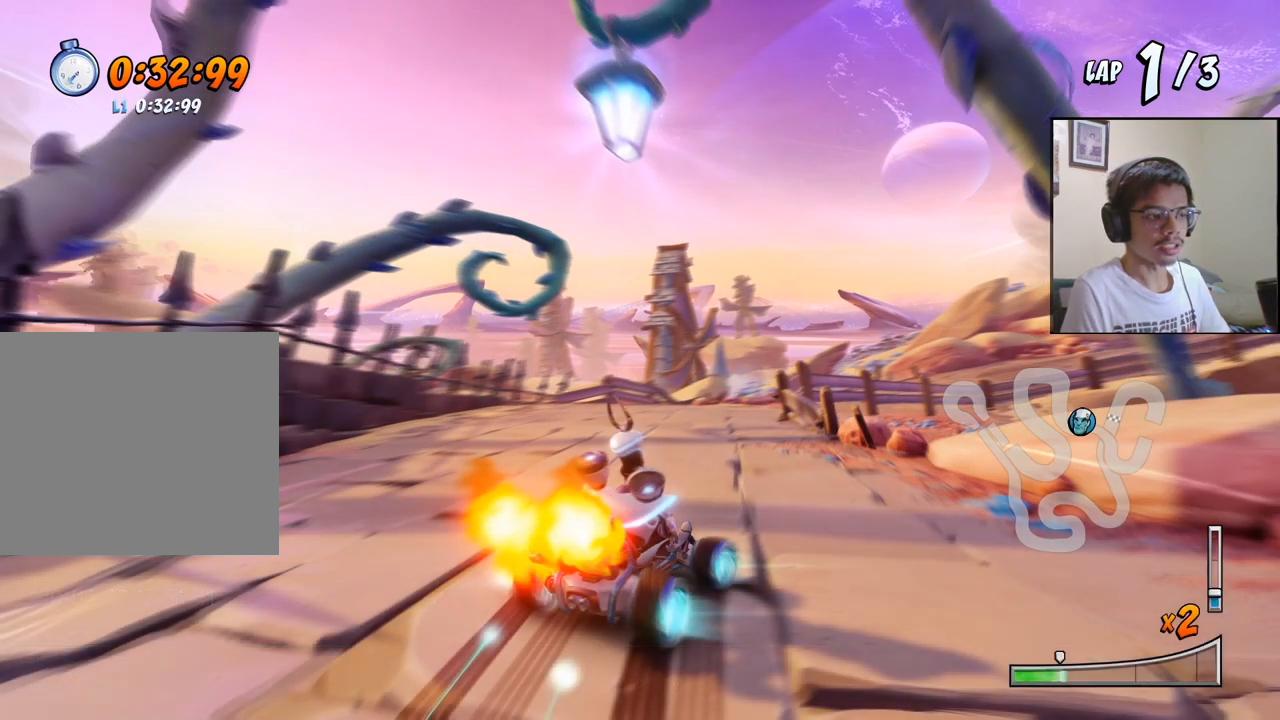
{"buttons": ["CROSS", "R2", "DPAD_UP", "DPAD_LEFT"], "left_stick": "center", "events": []}
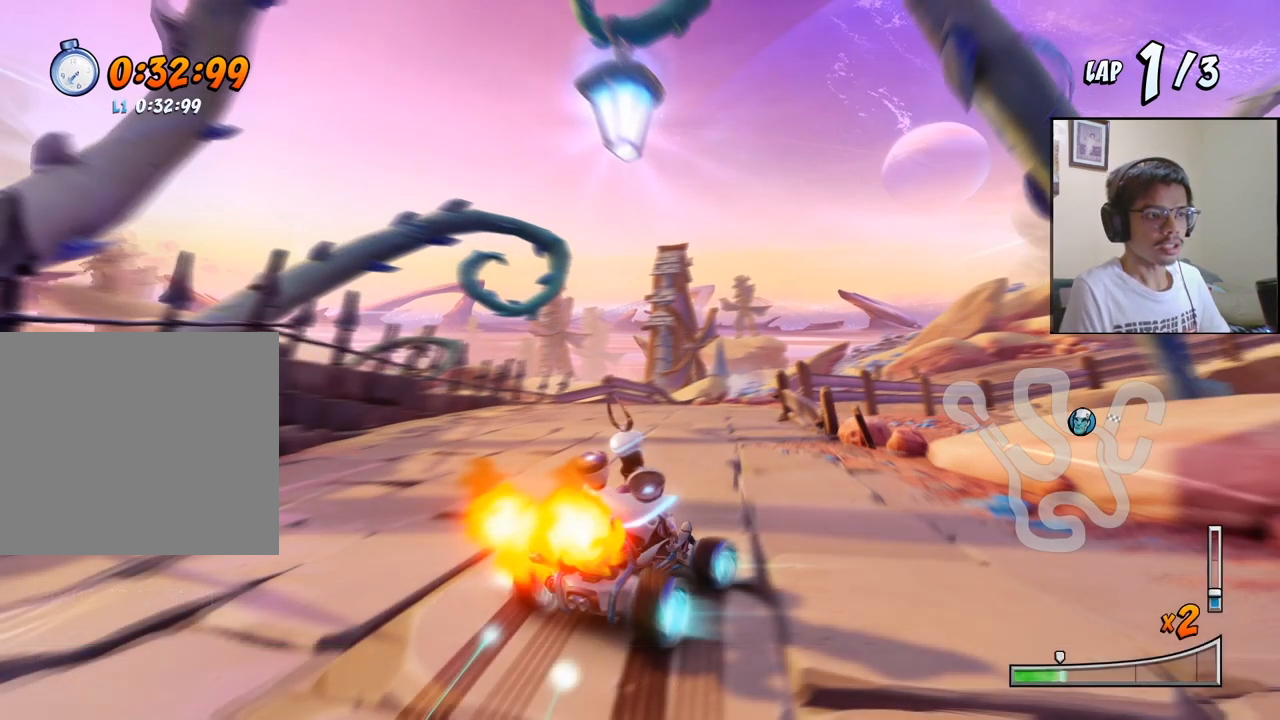
{"buttons": ["CROSS", "R2", "DPAD_UP", "DPAD_LEFT"], "left_stick": "center", "events": []}
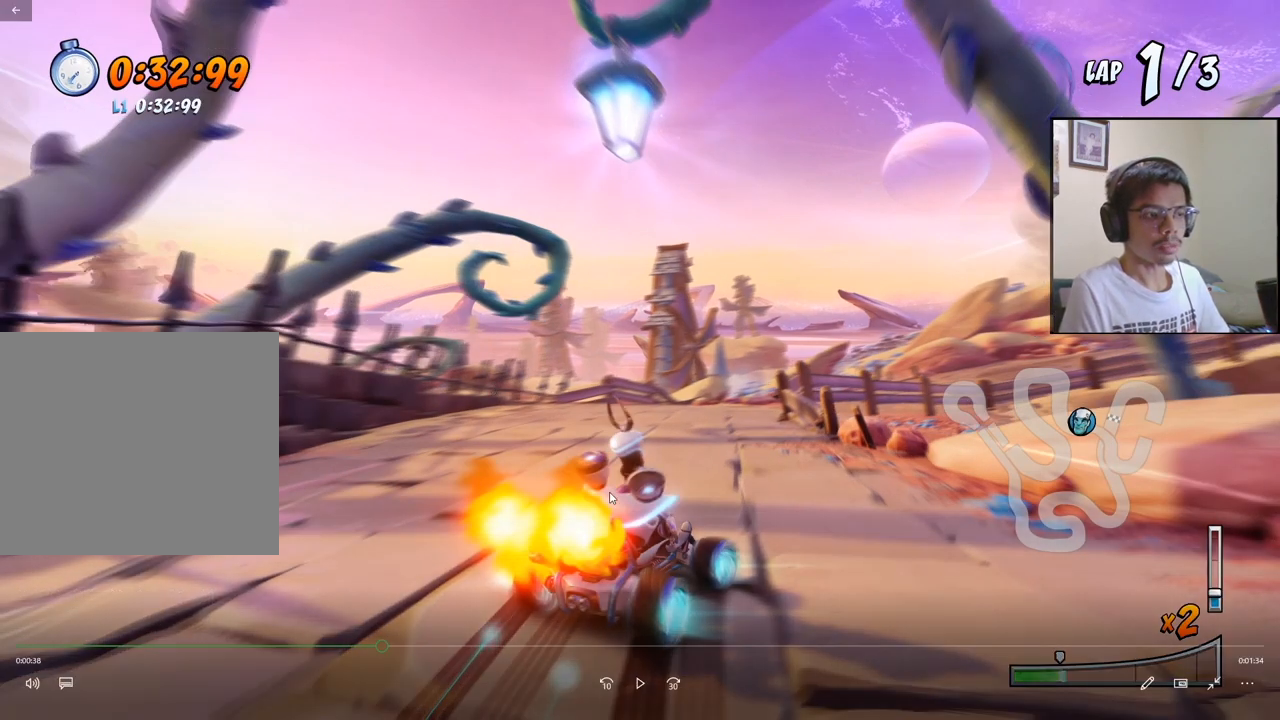
{"buttons": ["CROSS", "R2", "DPAD_UP", "DPAD_LEFT"], "left_stick": "center", "events": []}
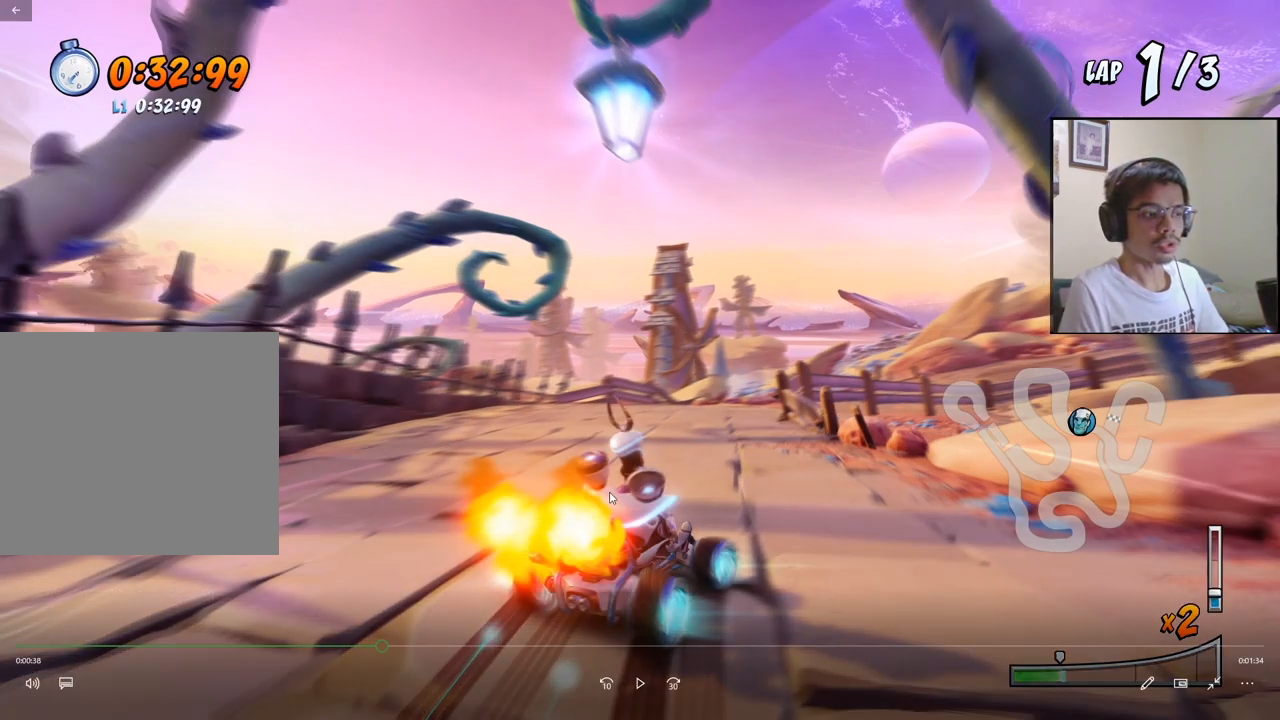
{"buttons": ["CROSS", "R2", "DPAD_UP", "DPAD_LEFT"], "left_stick": "center", "events": []}
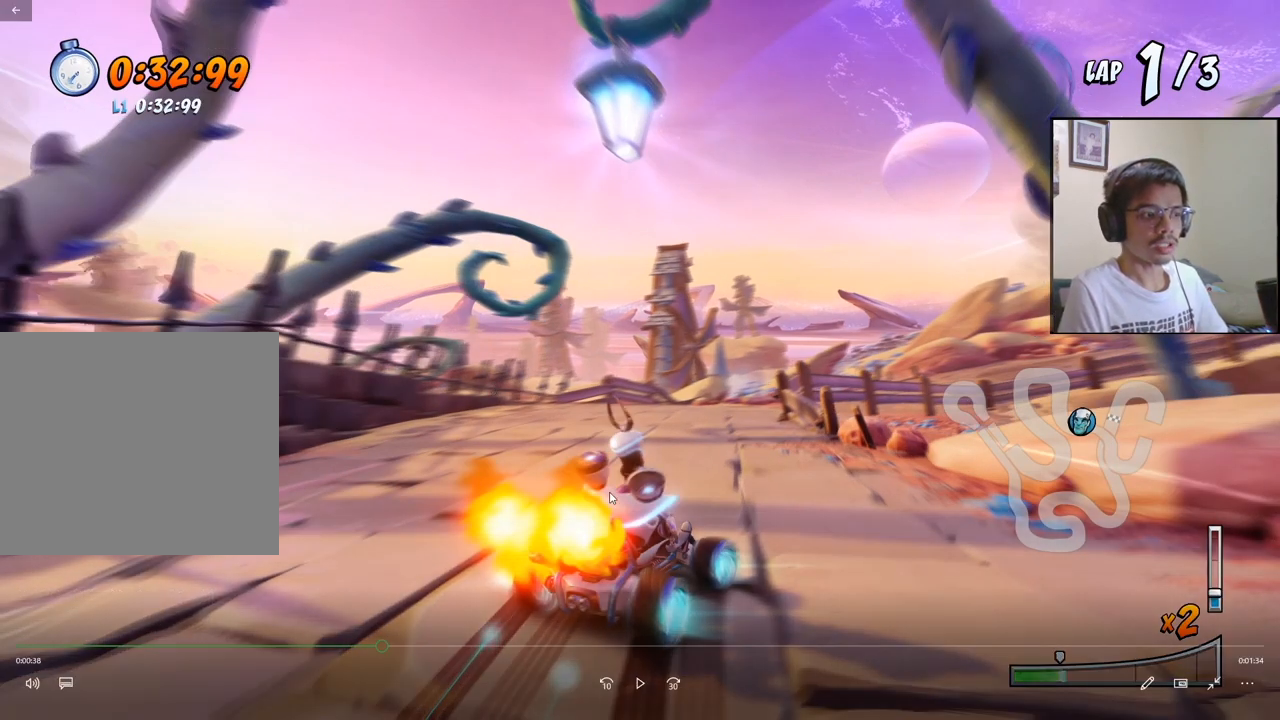
{"buttons": ["CROSS", "R2", "DPAD_UP", "DPAD_LEFT"], "left_stick": "center", "events": []}